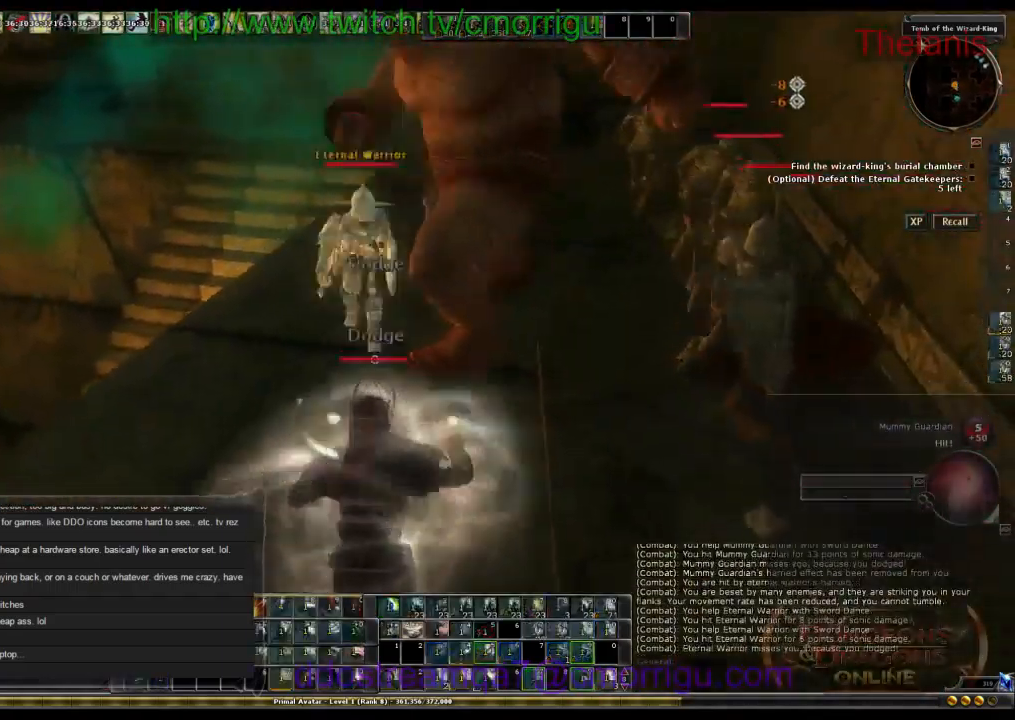
Gameplay with keyboard; each line is a JSON object with the keys held at the frame after it. "events" lists presses ("down") and releases ("up") of ".", "/", "0", "1", "2", "3", "4", "5", "6", "7", "8", "9", "a", "b", "backslash", "backspace", "c", "caps_lock", "comma", "ctrl_l", "ctrl_r", "d", "e", "equals", "escape", "f", "f1", "f10", "f11", "f12", "f2", "f3", "f4", "f5", "f6", "f7", "f8", "f9", "g", "h", "i", "j", "k", "l", "lbracket", "m", "minus", "n", "o", "p", "q", "quote", "r", "rbracket", "return", "s", "semicolon", "shift_l", "shift_r", "space", "t", "tab", "tilde", "u", "v", "w", "x", "y" and "z" between this image and that frame as [ms after this image, input, new state], when the widget could be followed in between. No other keys are recorded. Mouse input is not recorded.
{"keys": ["s"], "events": []}
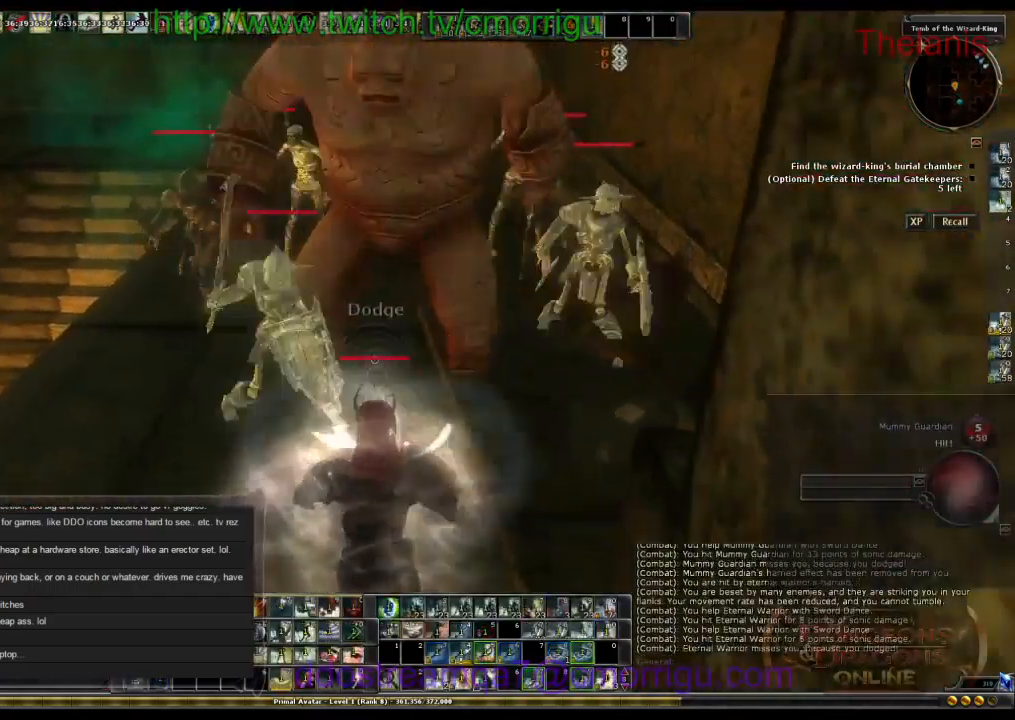
{"keys": ["s"], "events": []}
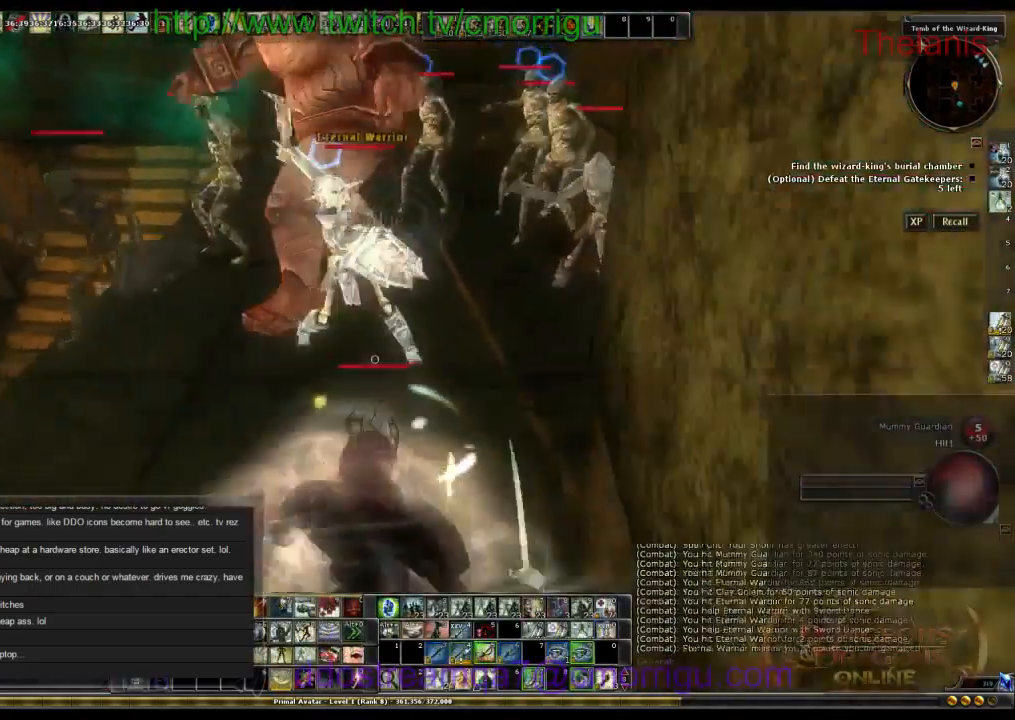
{"keys": ["w"], "events": [[67, "s", "up"], [367, "w", "down"]]}
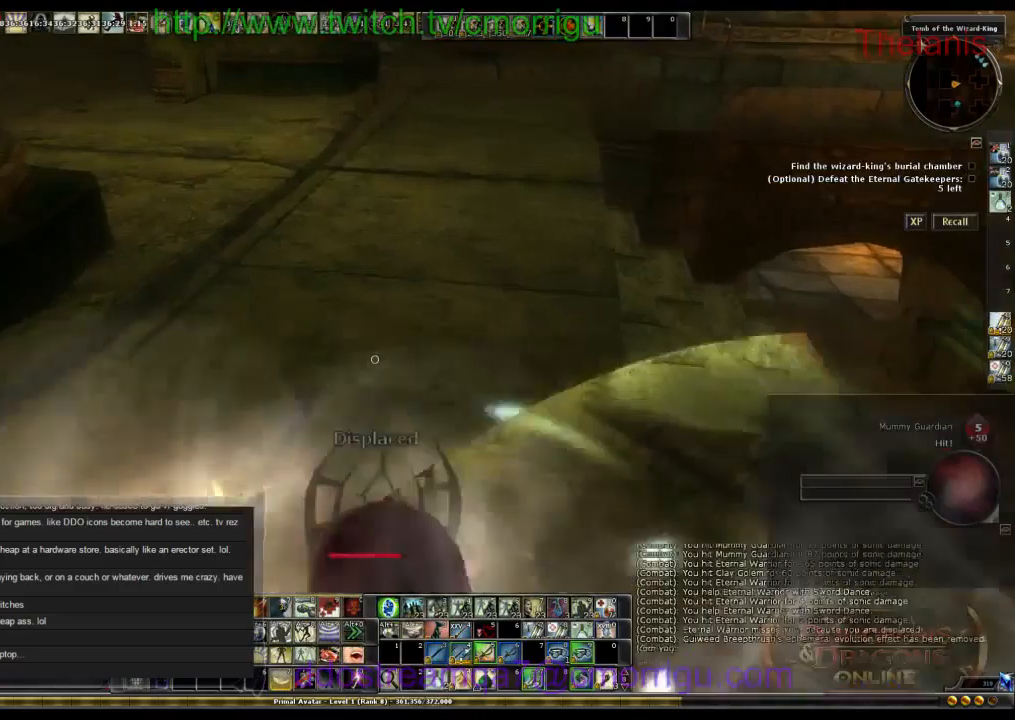
{"keys": ["w"], "events": []}
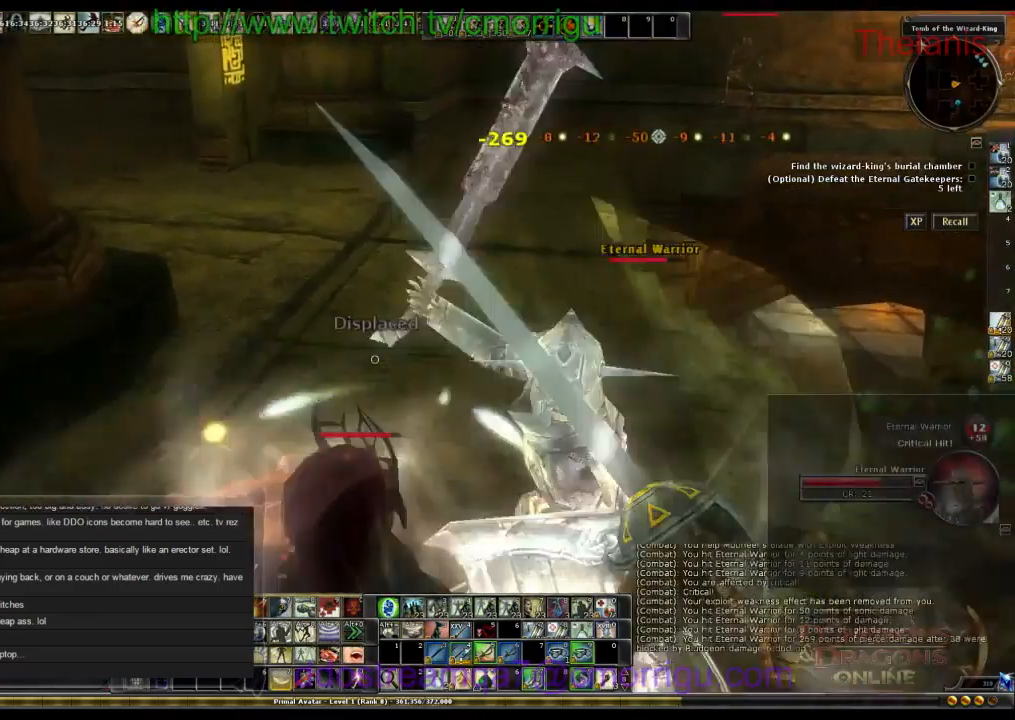
{"keys": ["w"], "events": []}
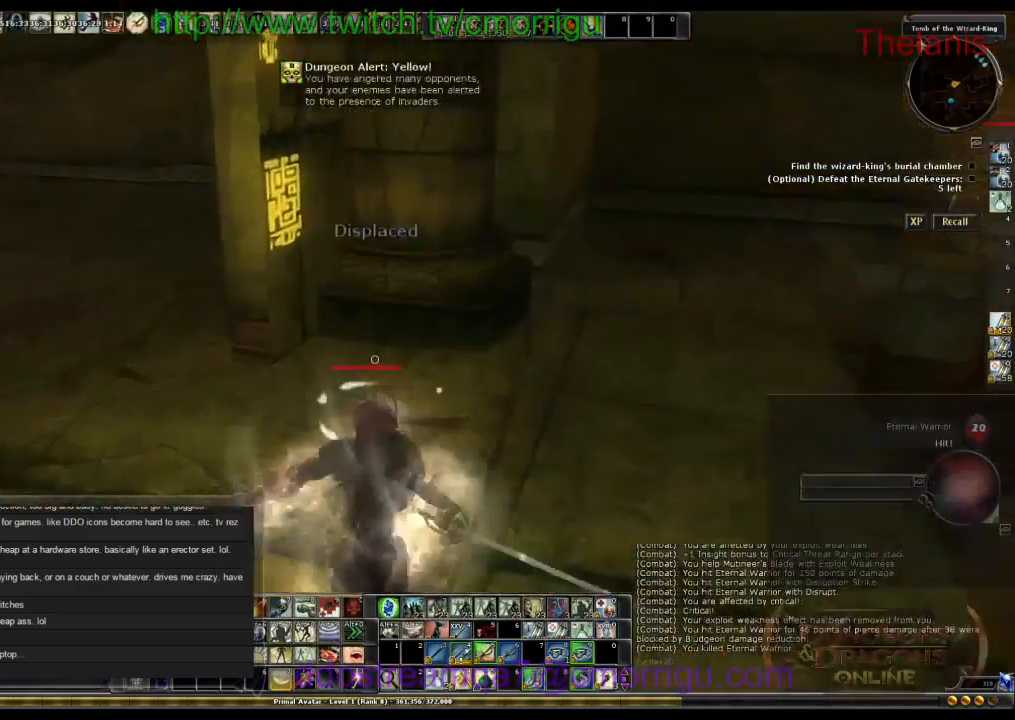
{"keys": [], "events": [[133, "d", "down"], [166, "w", "up"], [333, "d", "up"]]}
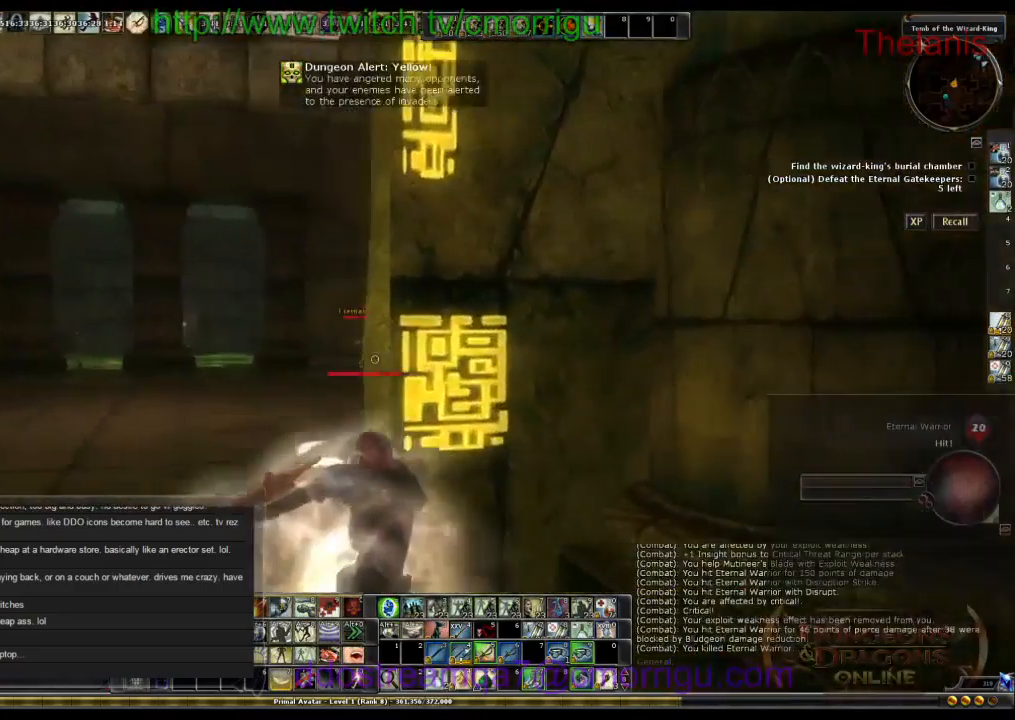
{"keys": ["a"], "events": [[233, "a", "down"]]}
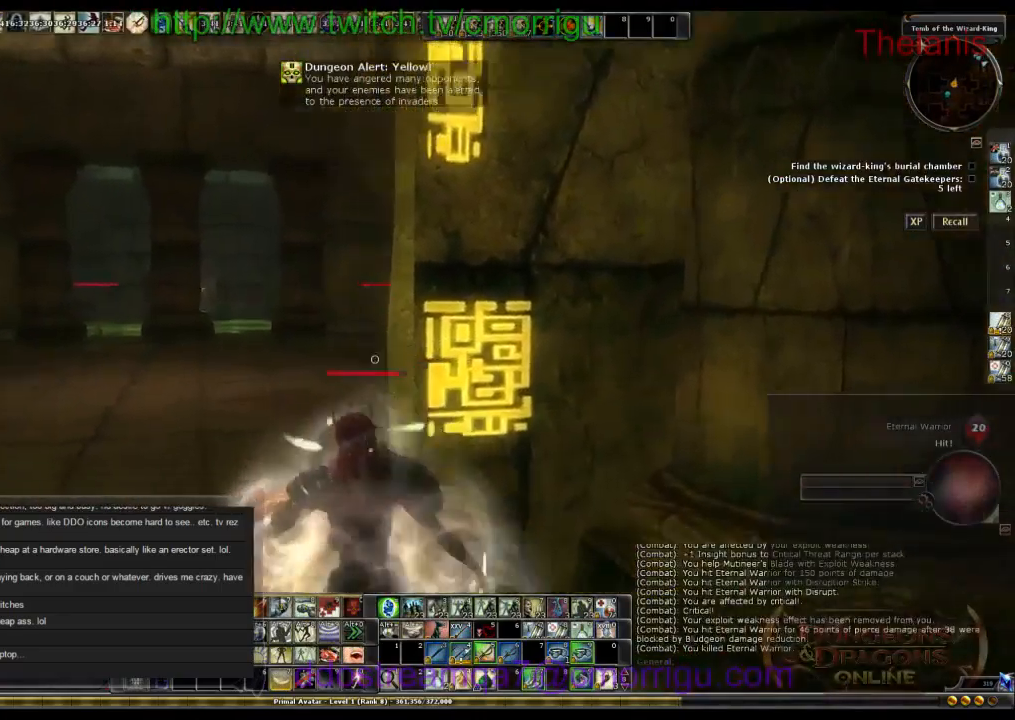
{"keys": ["w"], "events": [[66, "a", "up"], [133, "w", "down"]]}
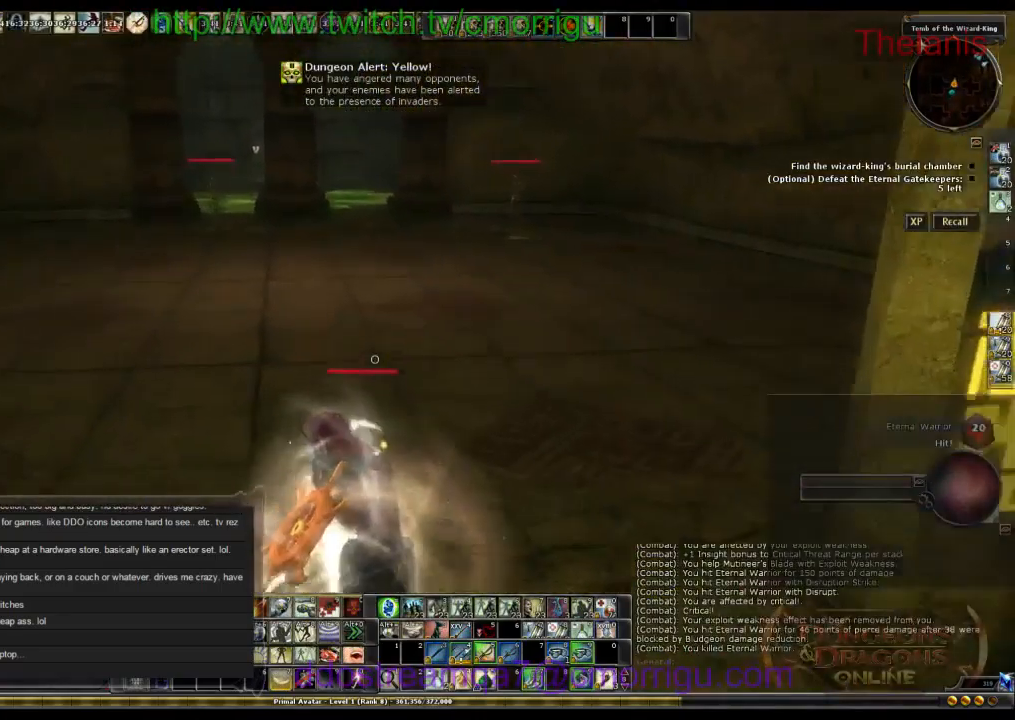
{"keys": ["space", "w"], "events": [[33, "space", "down"]]}
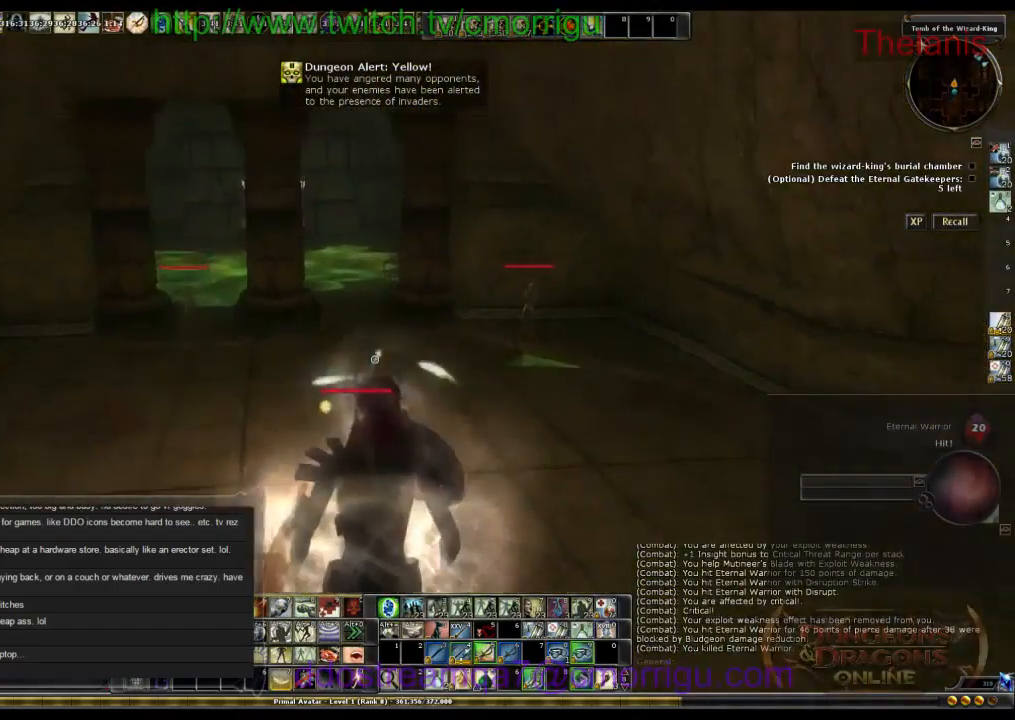
{"keys": ["w"], "events": [[133, "space", "up"]]}
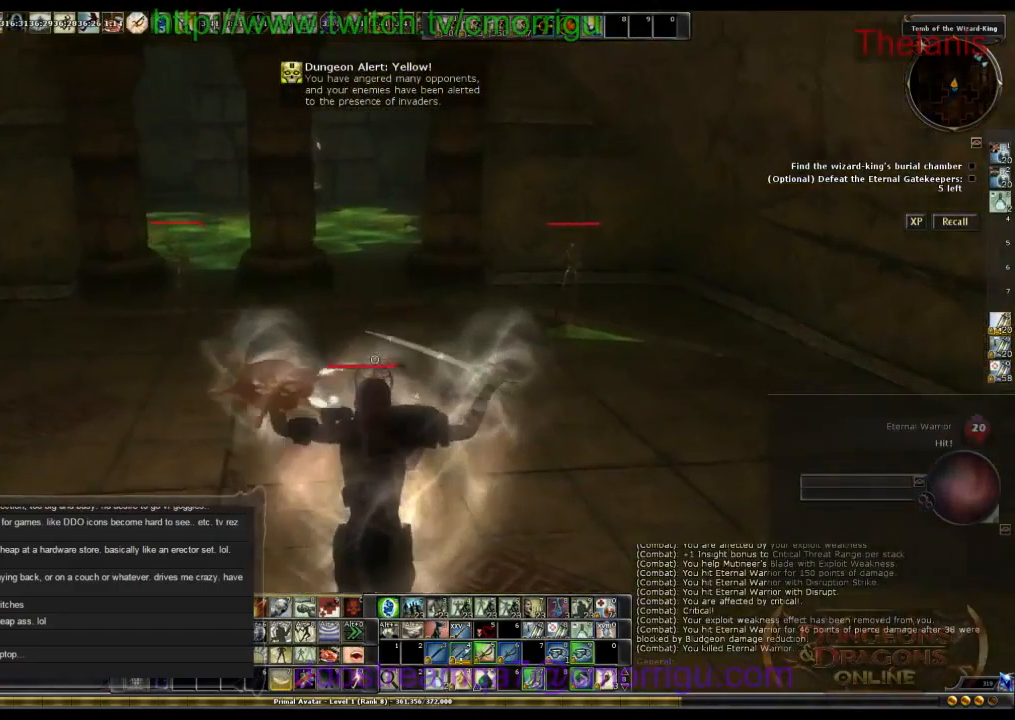
{"keys": ["w"], "events": []}
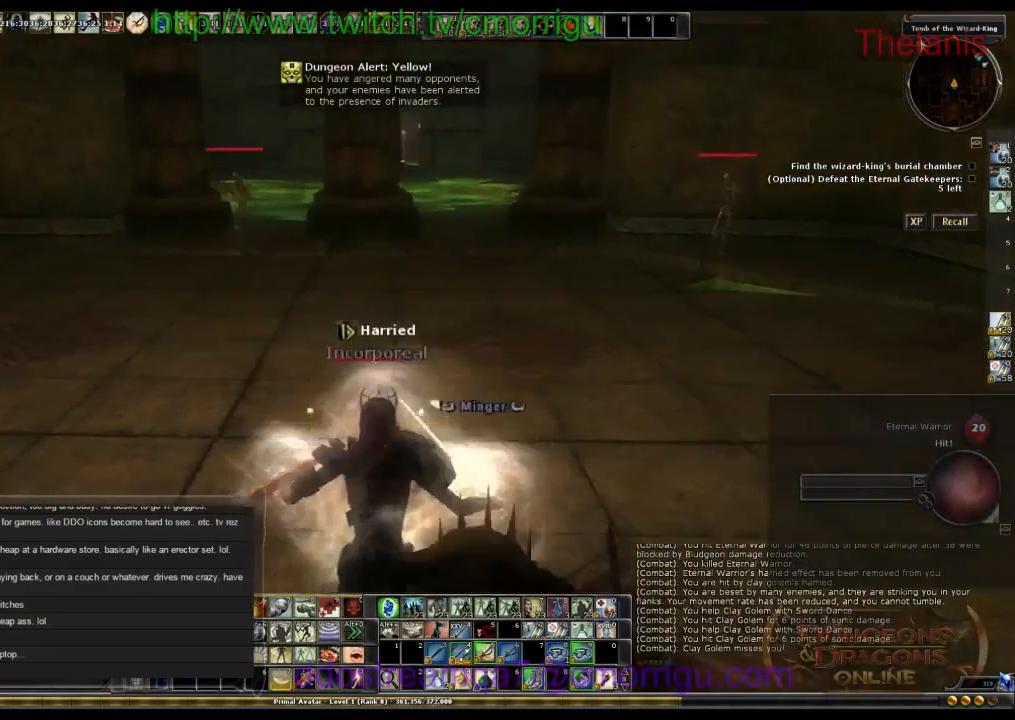
{"keys": ["space", "w"], "events": [[200, "space", "down"]]}
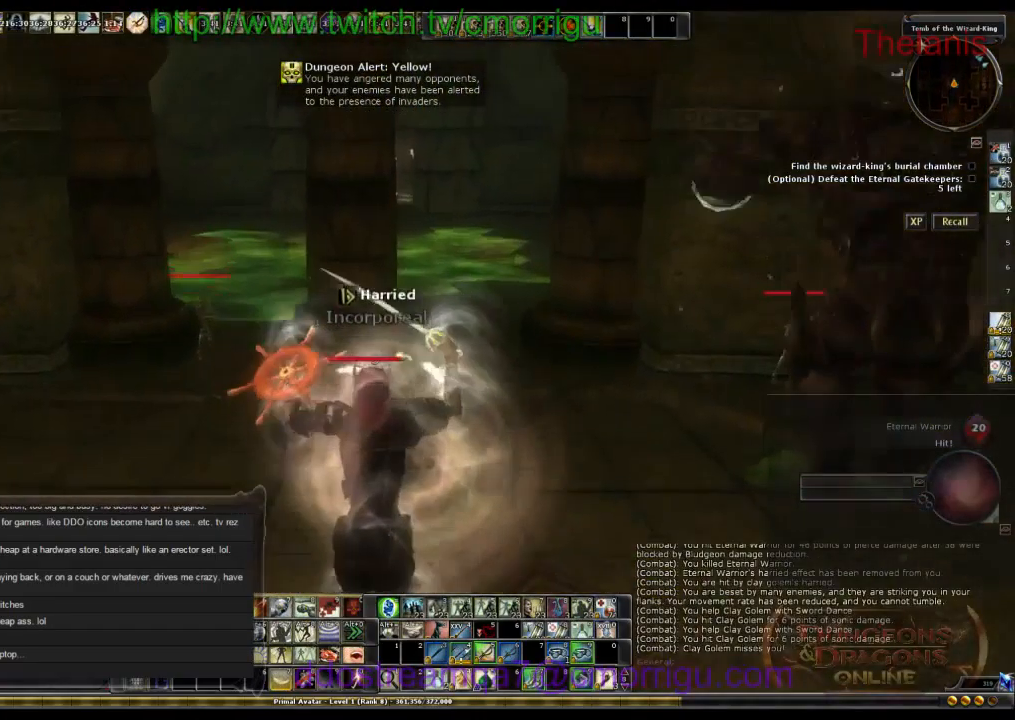
{"keys": ["w"], "events": [[200, "space", "up"]]}
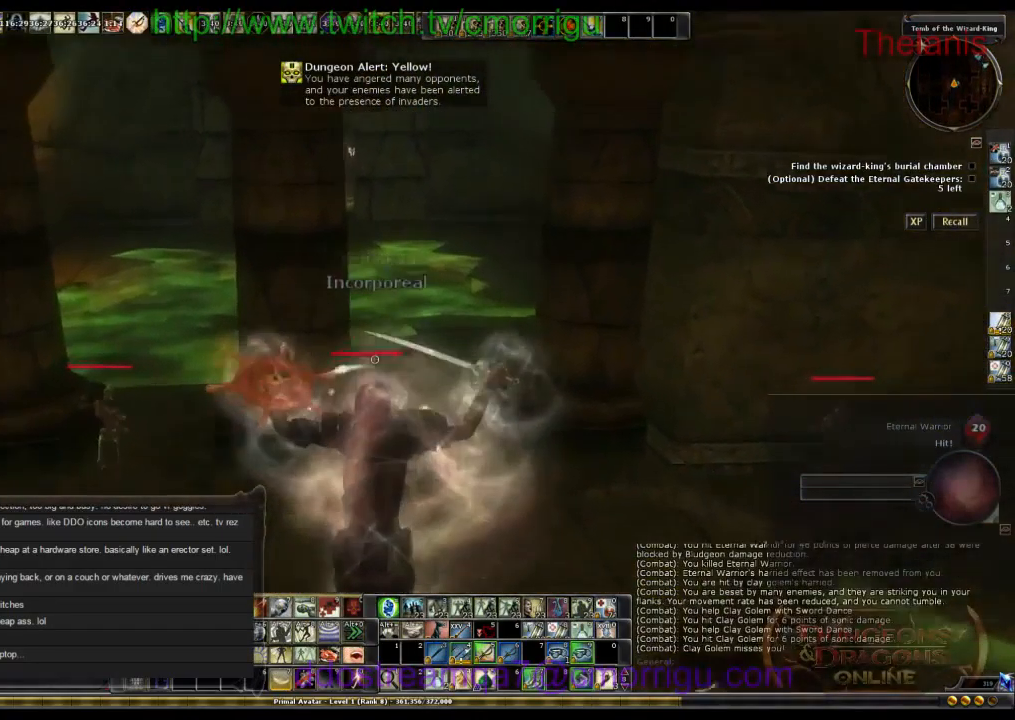
{"keys": ["w"], "events": []}
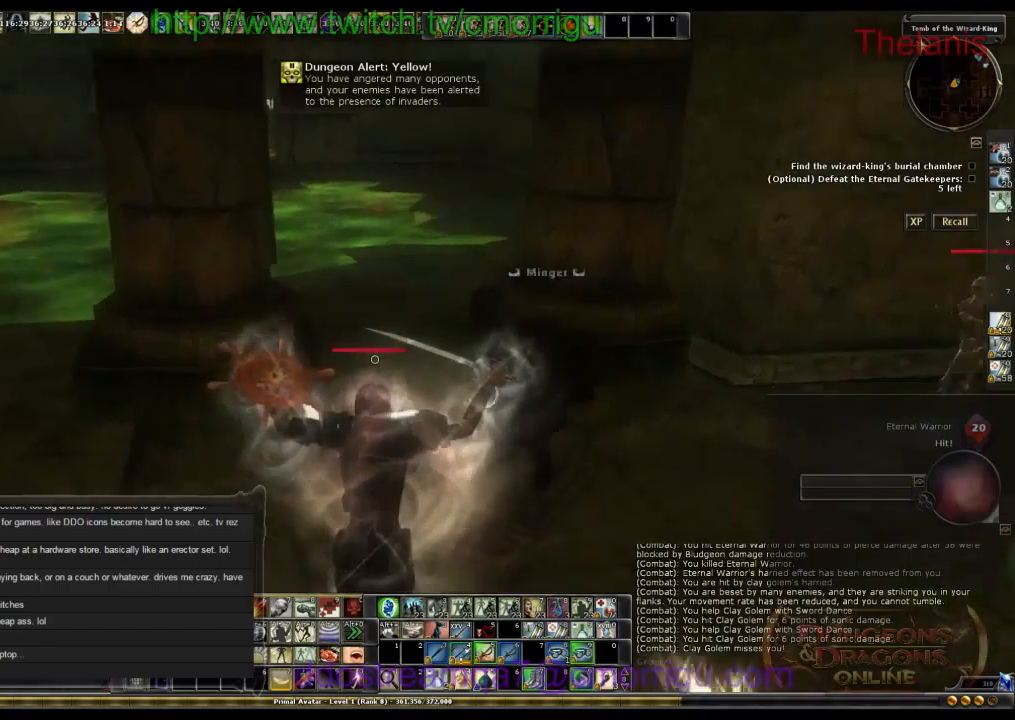
{"keys": ["w"], "events": []}
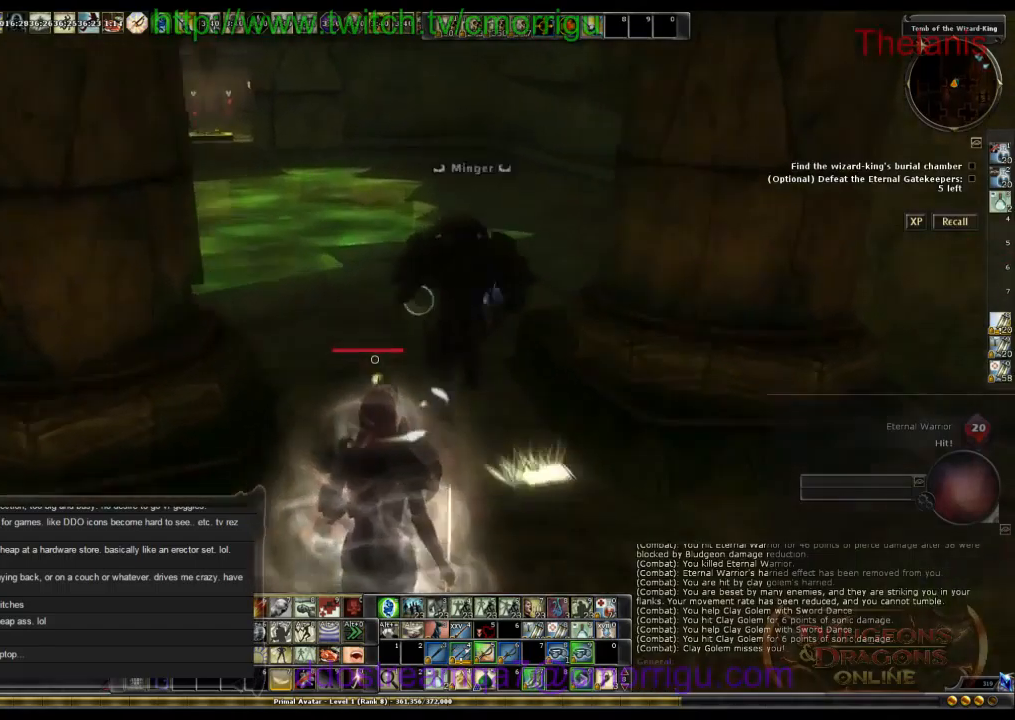
{"keys": ["w"], "events": []}
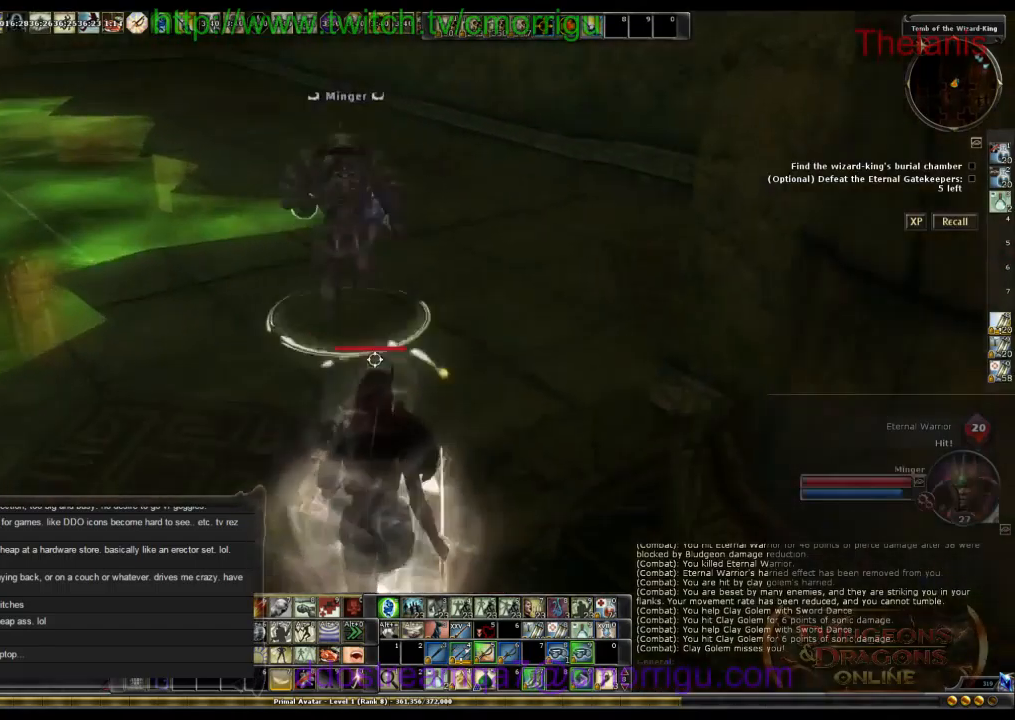
{"keys": ["w"], "events": []}
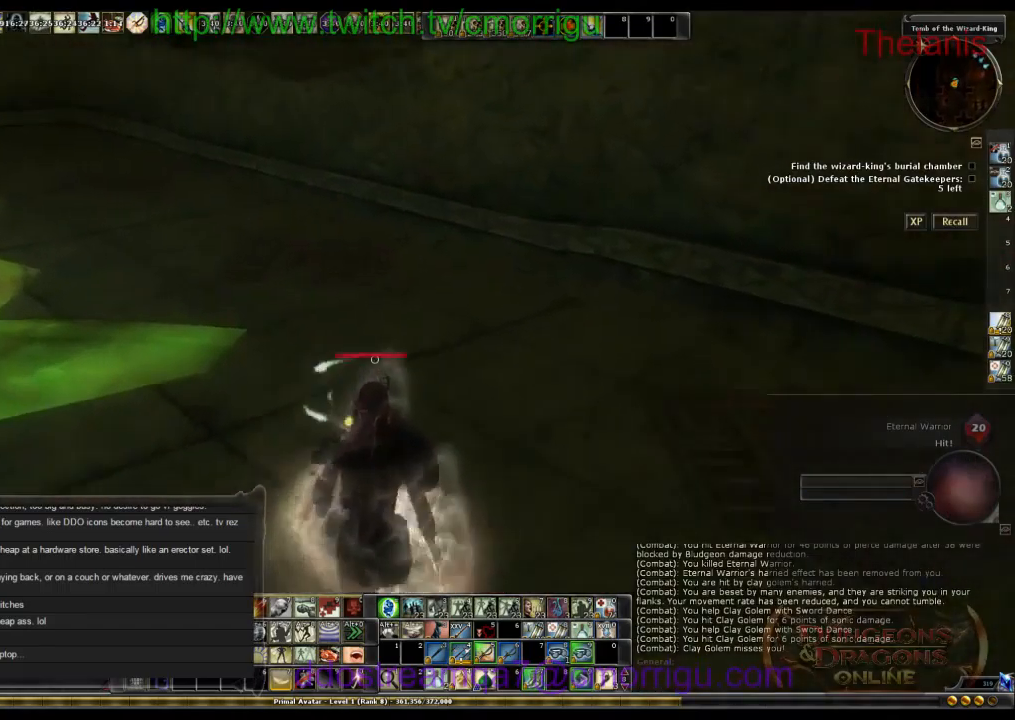
{"keys": ["w"], "events": []}
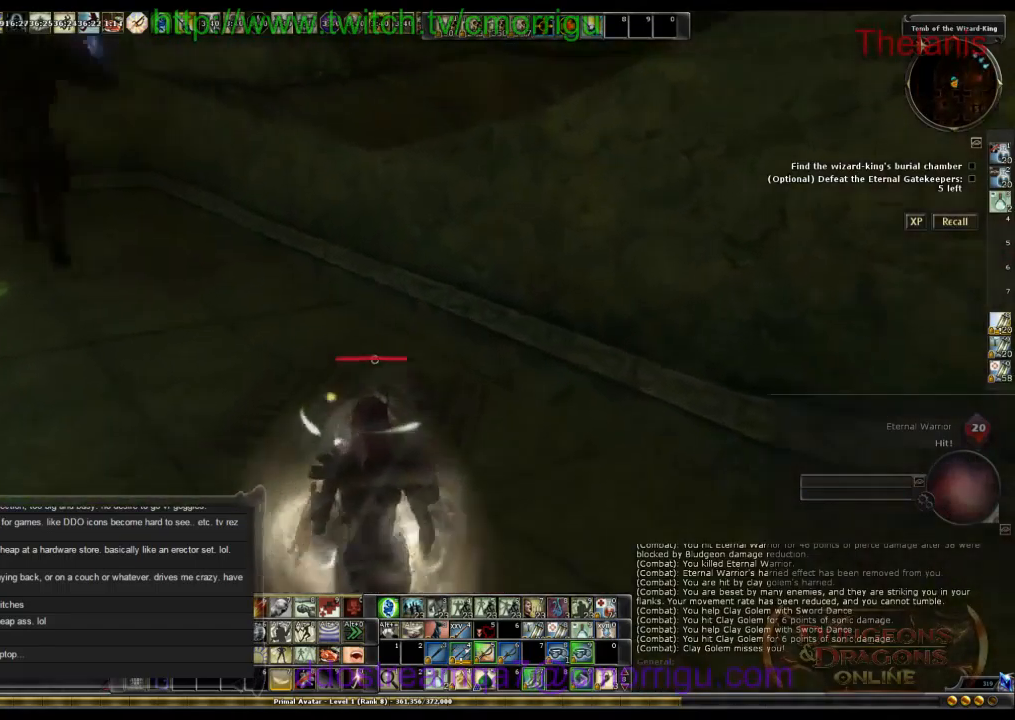
{"keys": ["w"], "events": []}
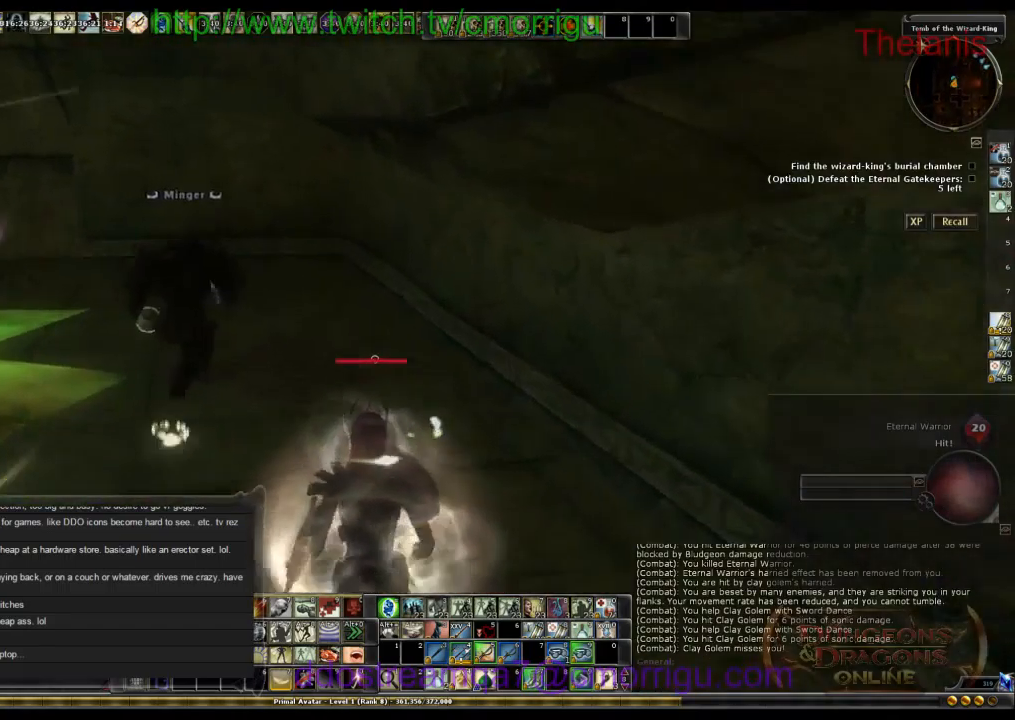
{"keys": ["w"], "events": []}
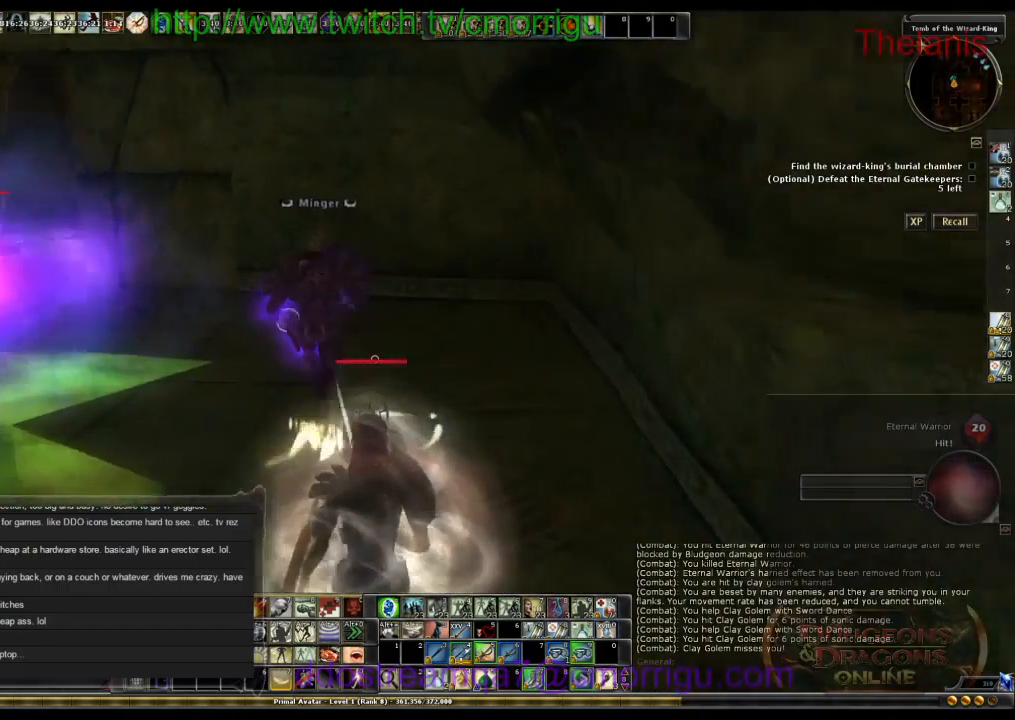
{"keys": ["w"], "events": []}
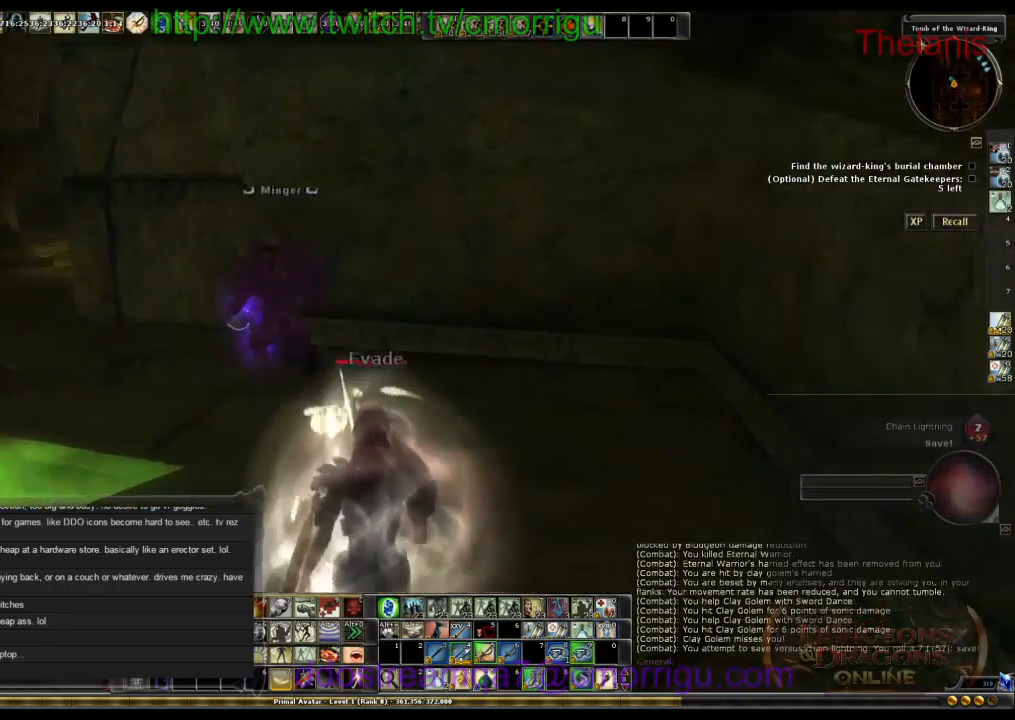
{"keys": ["w"], "events": []}
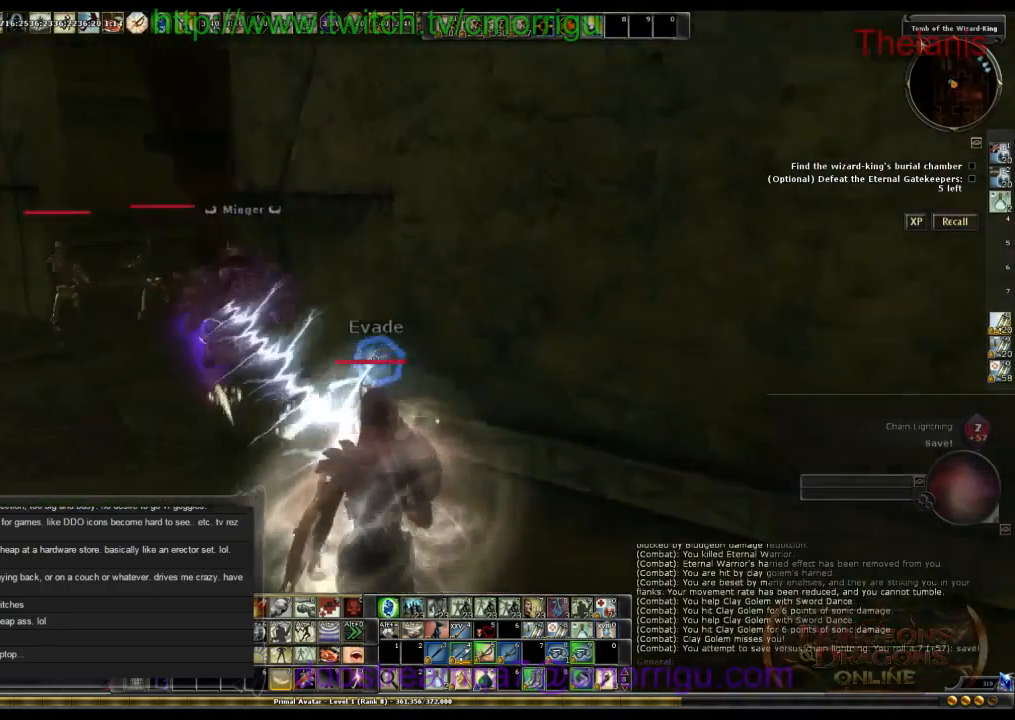
{"keys": ["a", "w"], "events": [[467, "a", "down"]]}
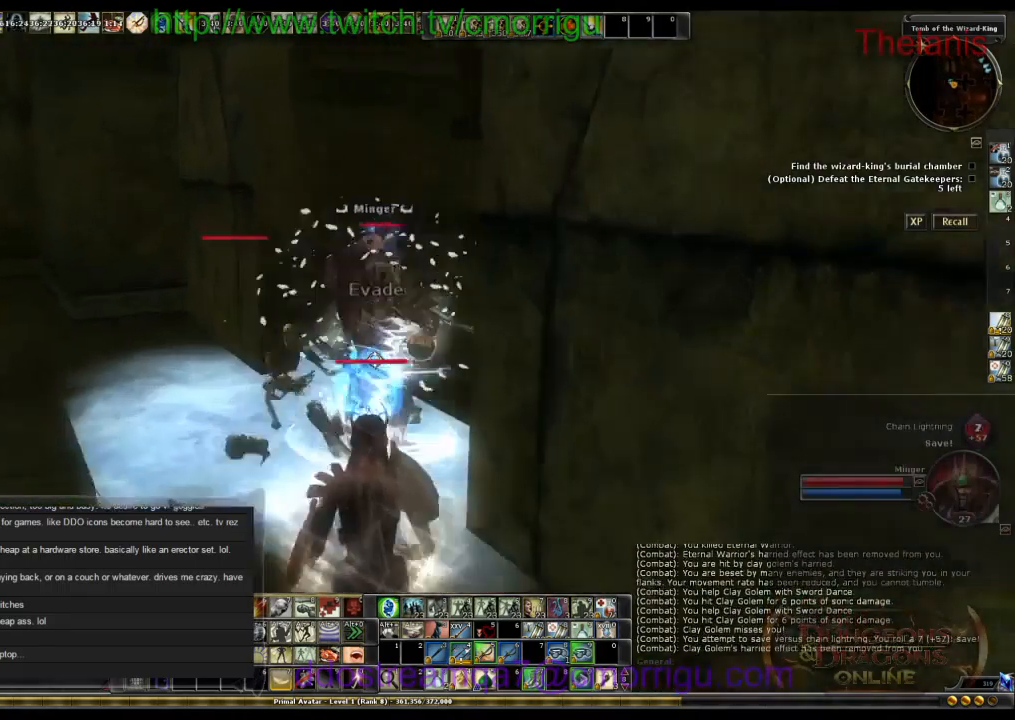
{"keys": ["w"], "events": [[134, "a", "up"]]}
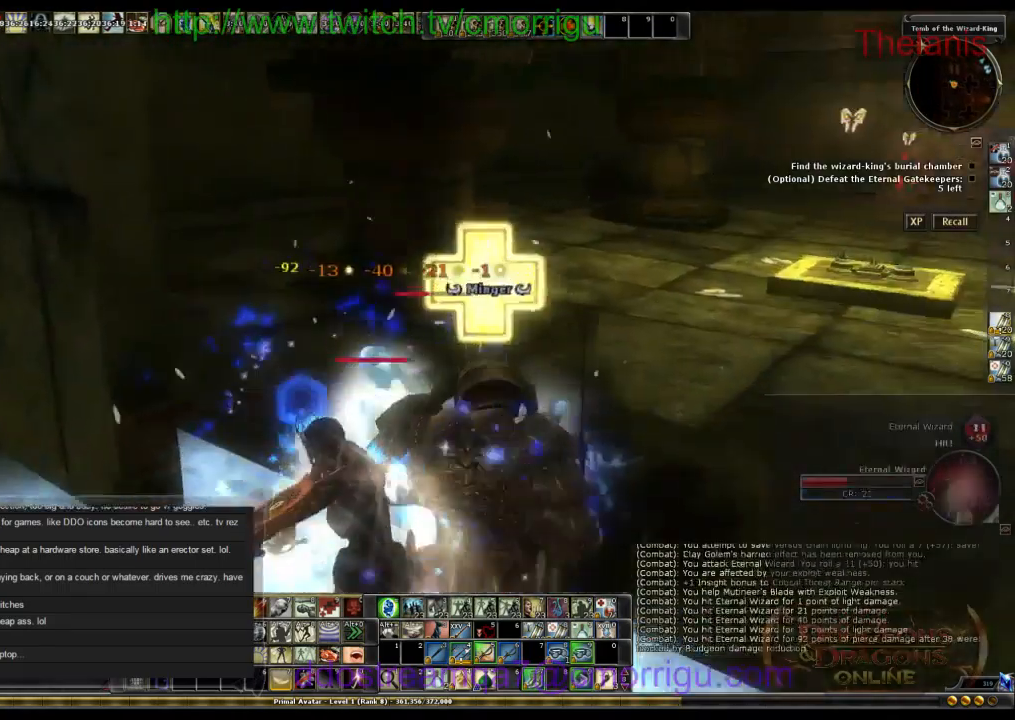
{"keys": ["w"], "events": [[34, "w", "up"], [400, "w", "down"]]}
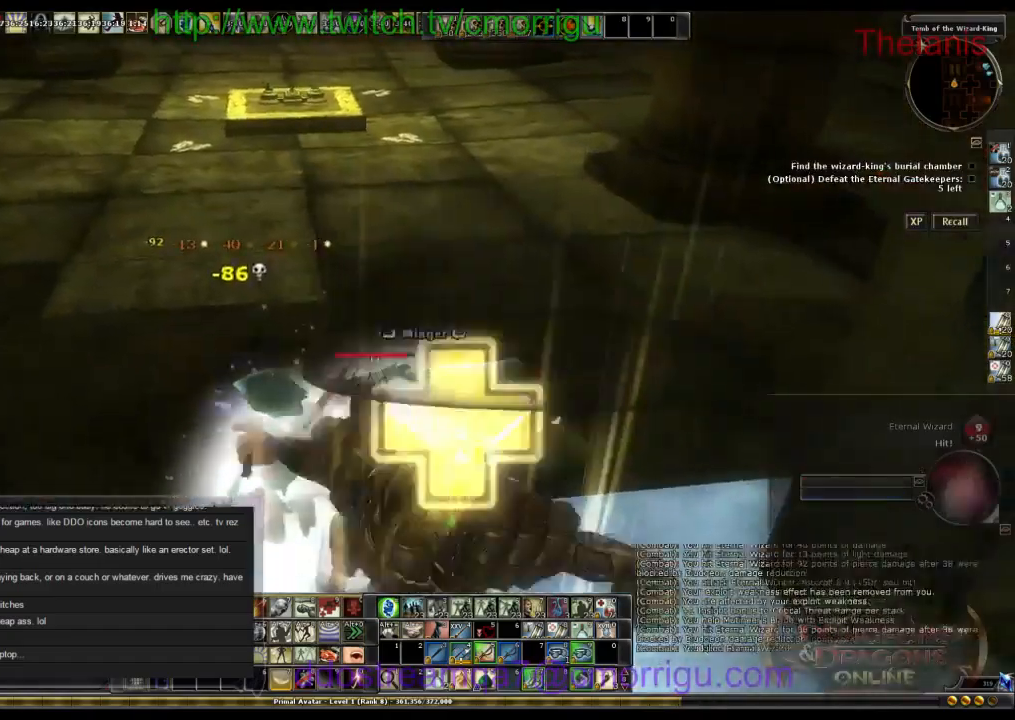
{"keys": ["w"], "events": []}
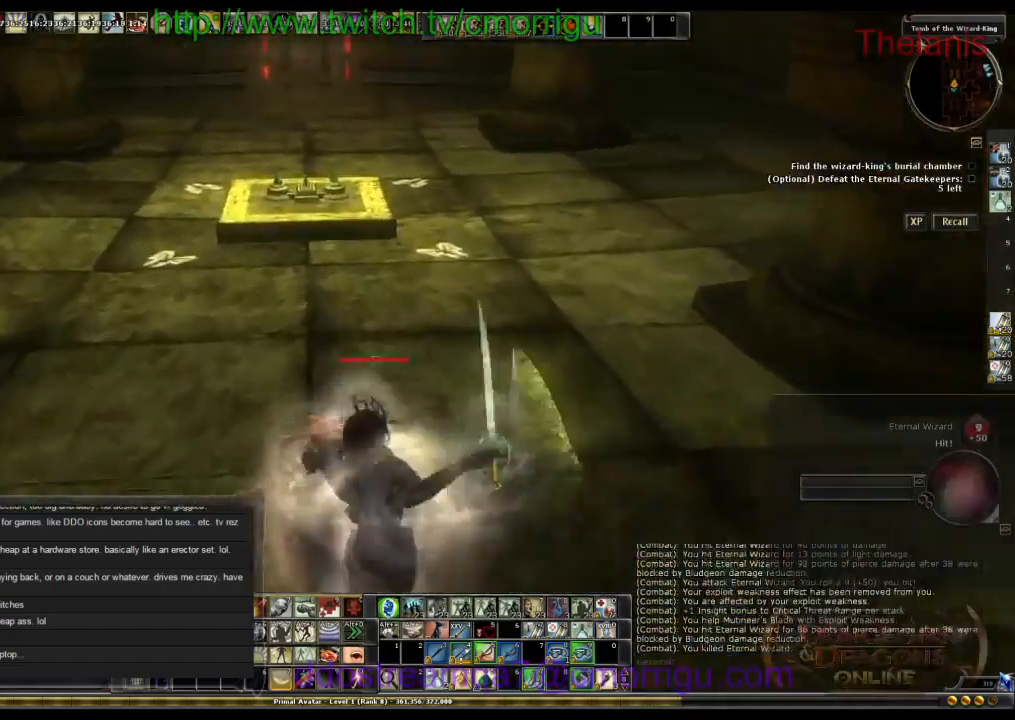
{"keys": ["w"], "events": []}
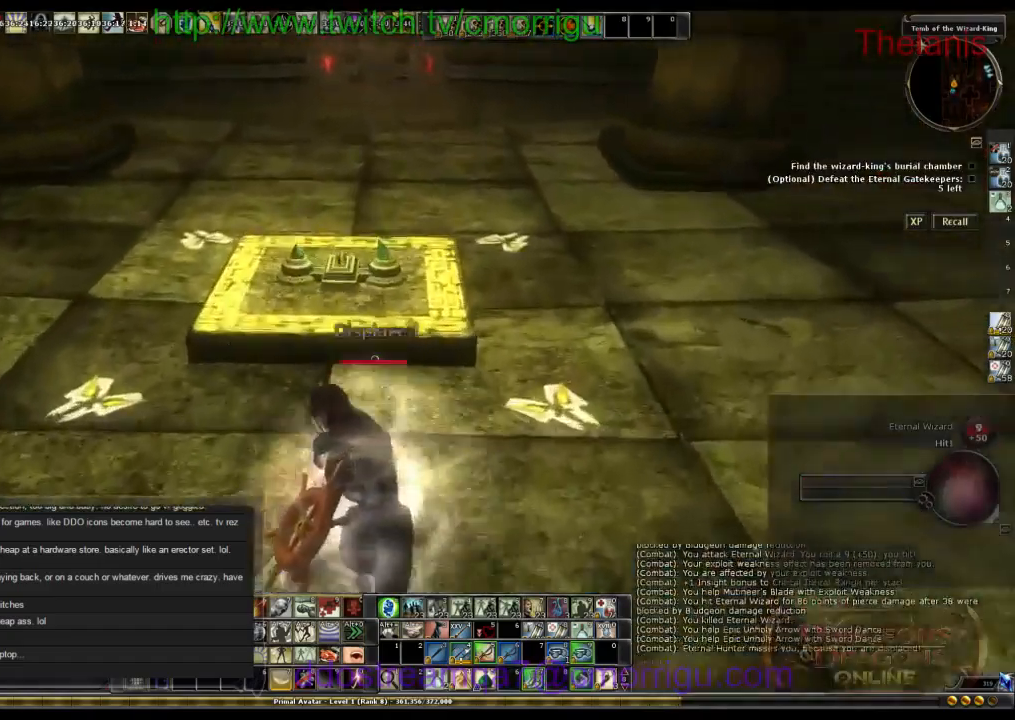
{"keys": ["e"], "events": [[167, "w", "up"], [367, "e", "down"]]}
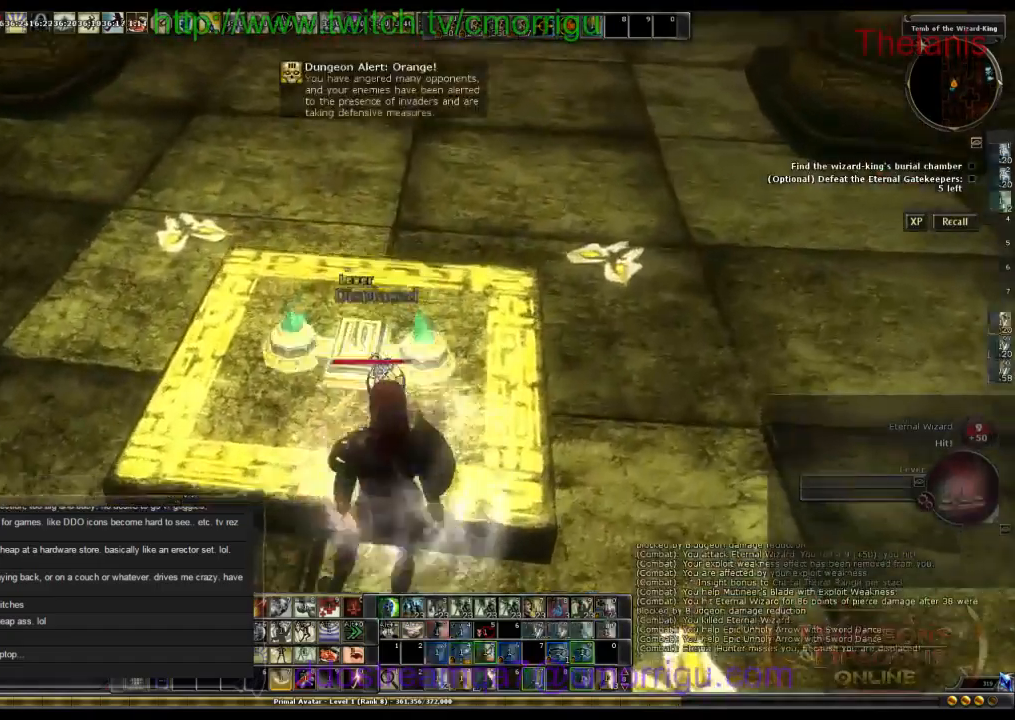
{"keys": [], "events": [[67, "e", "up"]]}